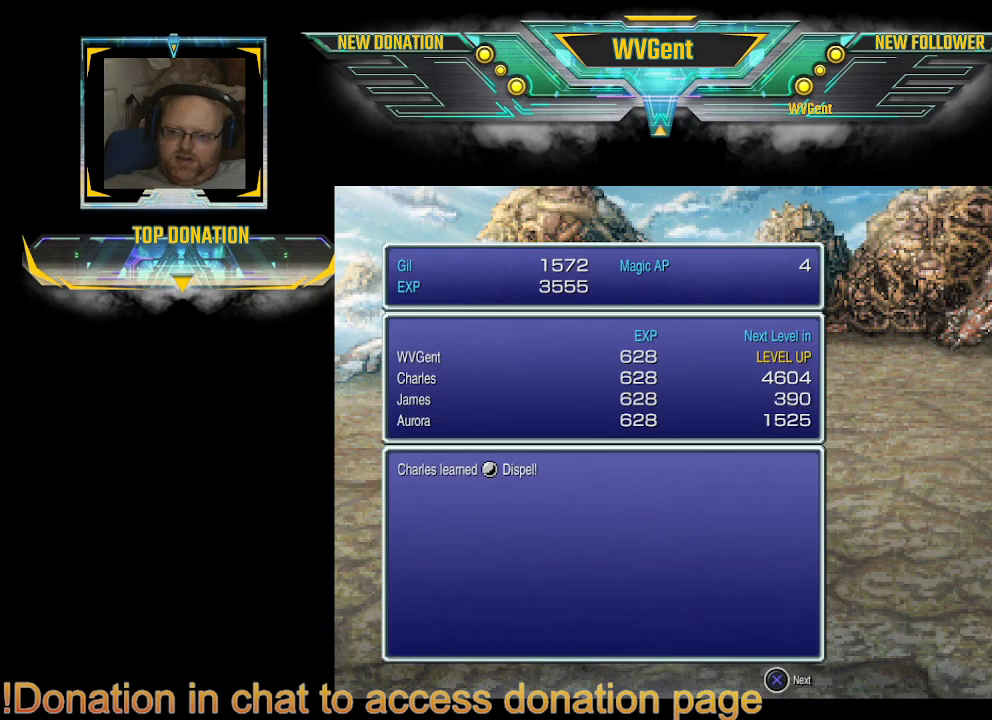
Gameplay with a controller (PlayStation layout); each line is a JSON object with the inputs held at the frame after it. "events" lists button and stick changes between this image and that frame as [ms after this image, input, new state], when the widget could be followed in between. Not read: L3 R3.
{"buttons": [], "left_stick": "center", "right_stick": "center", "events": [[133, "CROSS", "down"], [267, "CROSS", "up"]]}
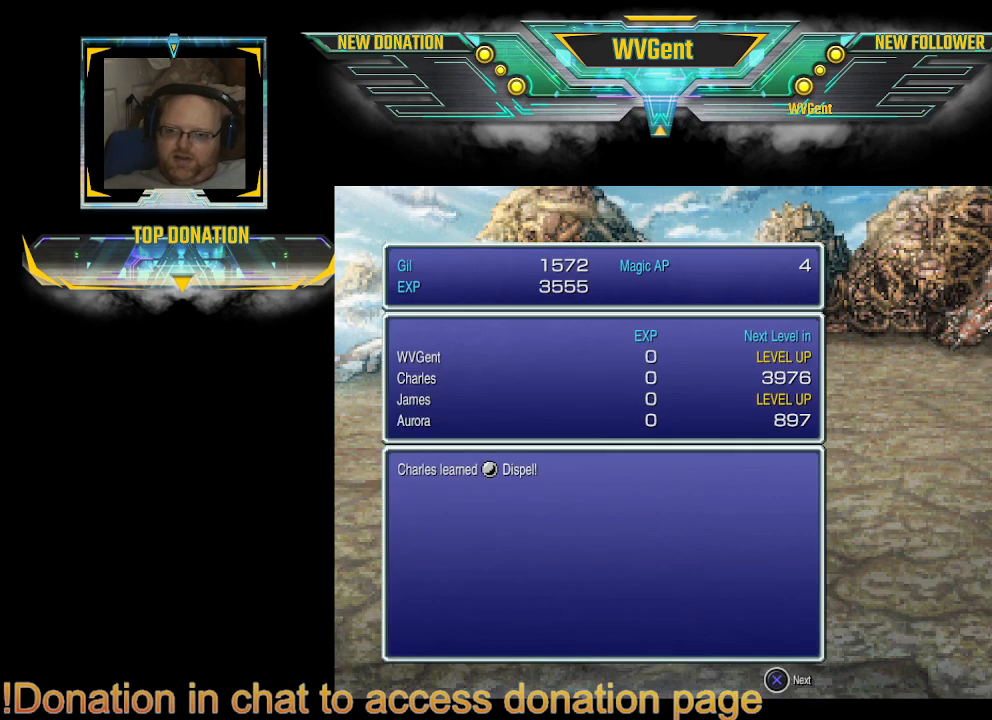
{"buttons": [], "left_stick": "center", "right_stick": "center", "events": [[267, "CROSS", "down"], [367, "CROSS", "up"]]}
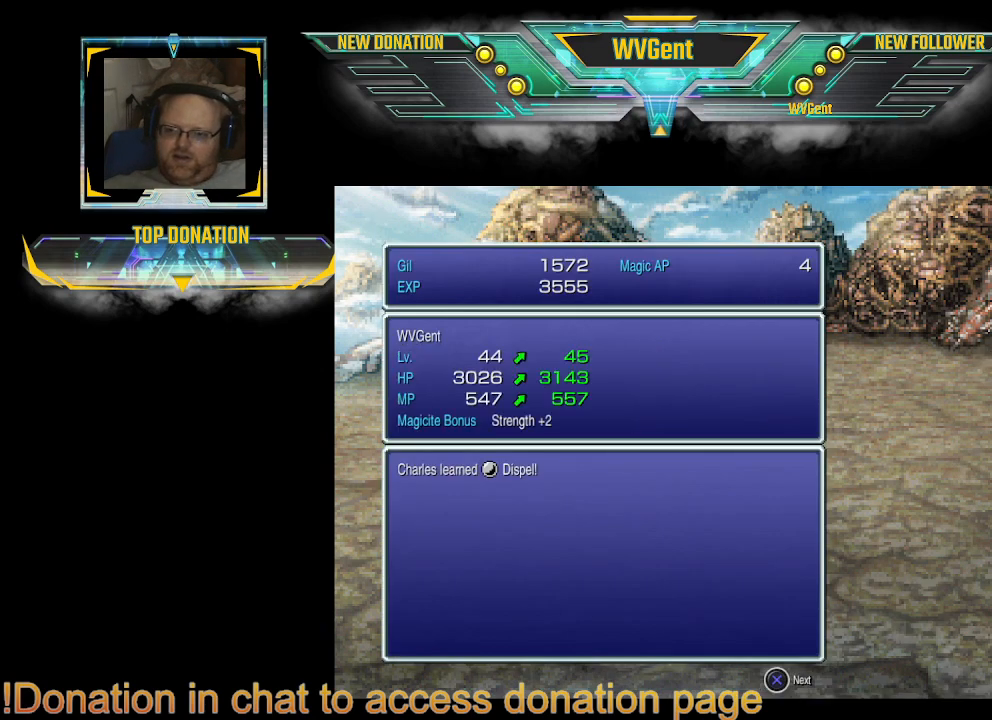
{"buttons": [], "left_stick": "center", "right_stick": "center", "events": [[367, "CROSS", "down"], [467, "CROSS", "up"]]}
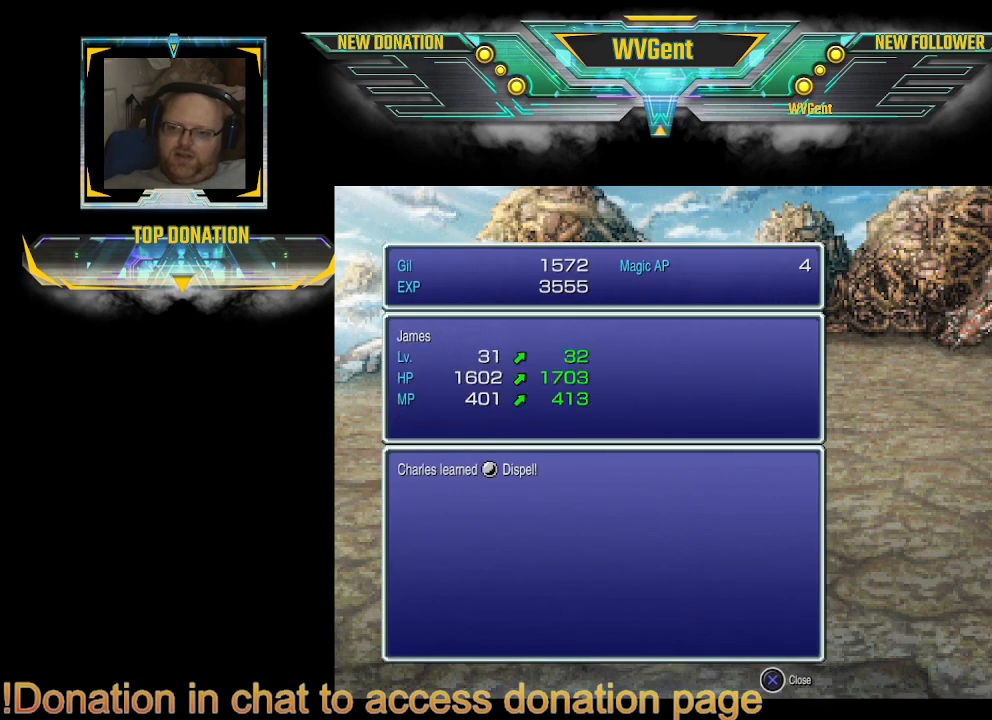
{"buttons": ["CROSS"], "left_stick": "center", "right_stick": "center", "events": [[433, "CROSS", "down"]]}
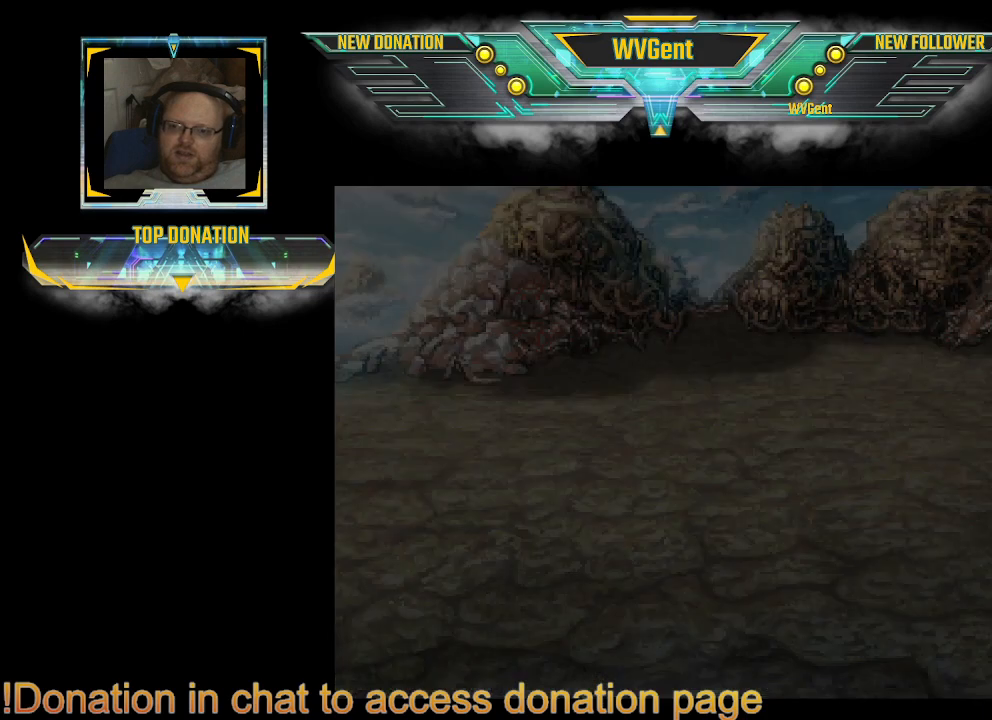
{"buttons": [], "left_stick": "center", "right_stick": "center", "events": [[67, "CROSS", "up"]]}
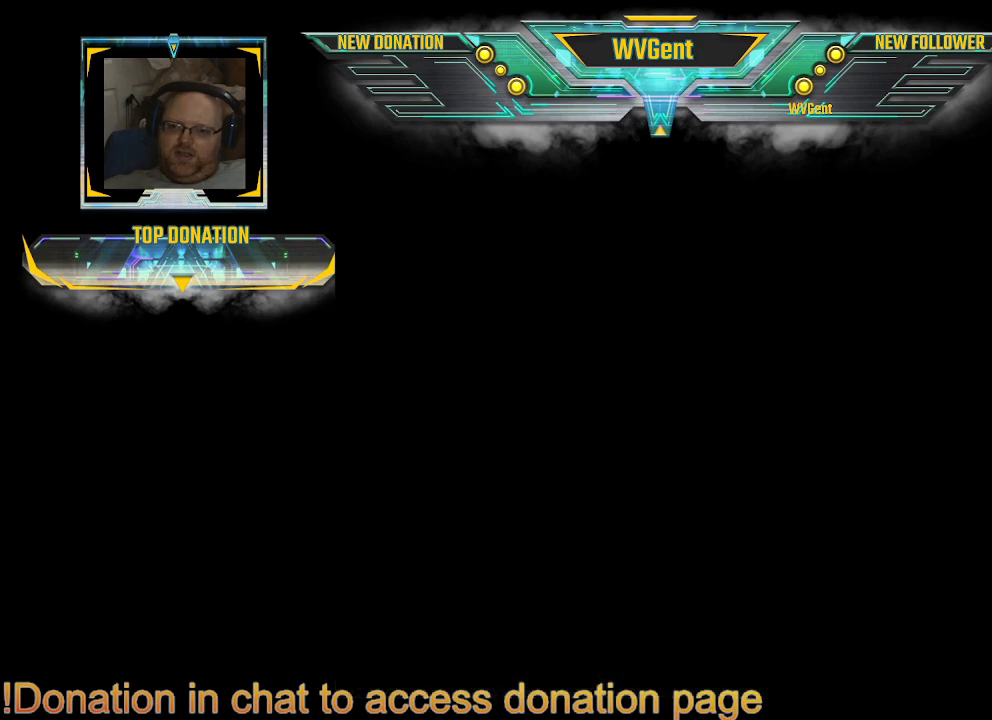
{"buttons": [], "left_stick": "center", "right_stick": "center", "events": []}
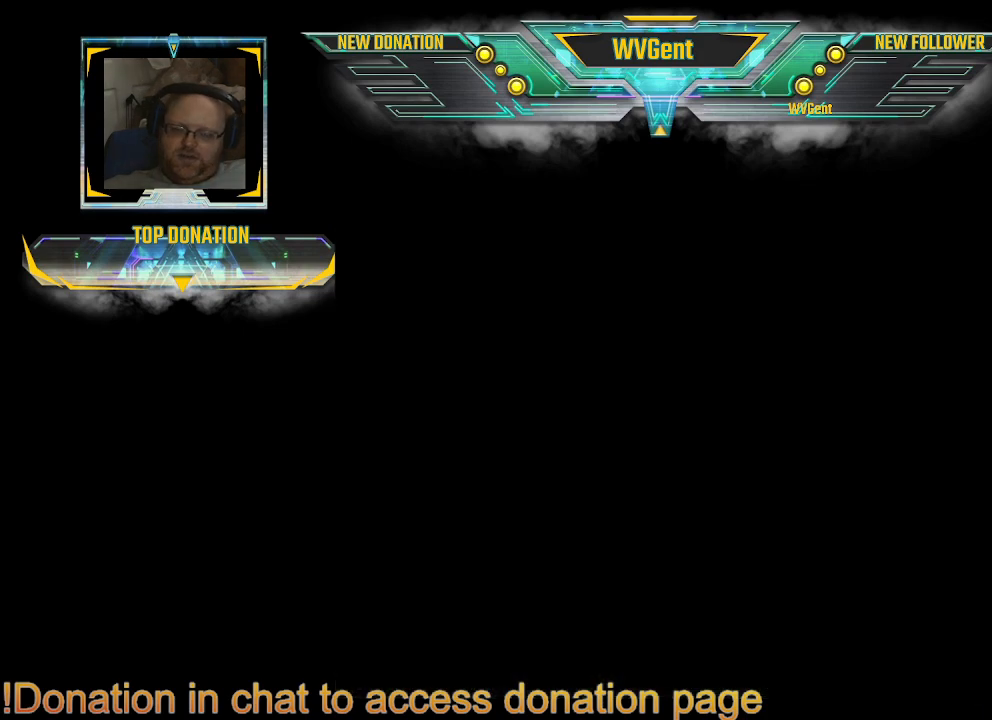
{"buttons": [], "left_stick": "center", "right_stick": "center", "events": []}
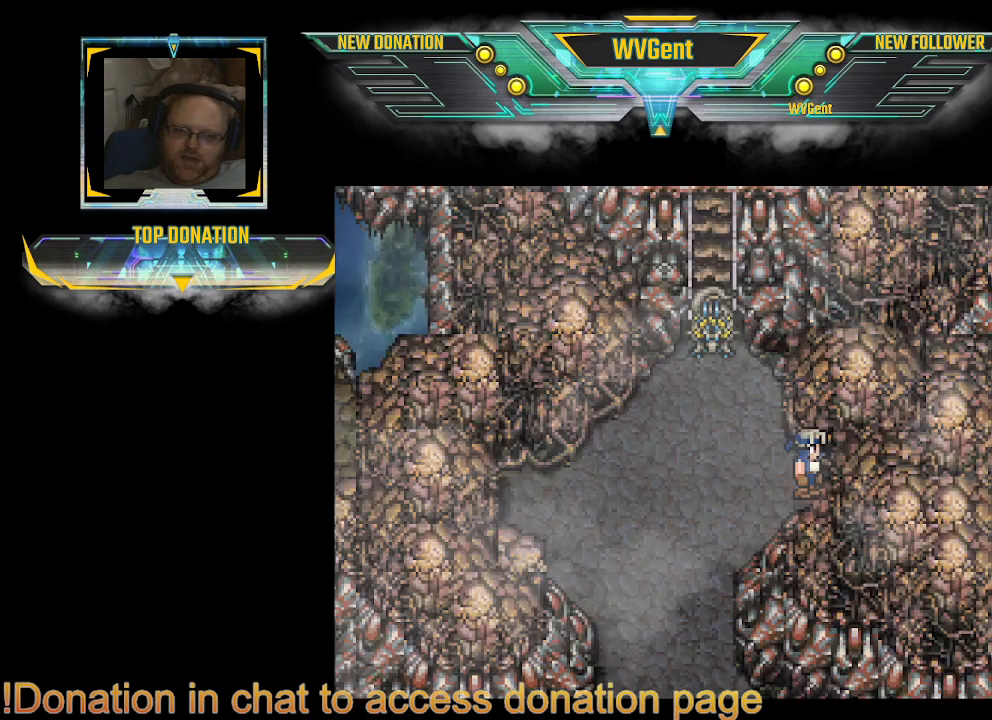
{"buttons": [], "left_stick": "center", "right_stick": "center", "events": [[333, "TRIANGLE", "down"], [467, "TRIANGLE", "up"]]}
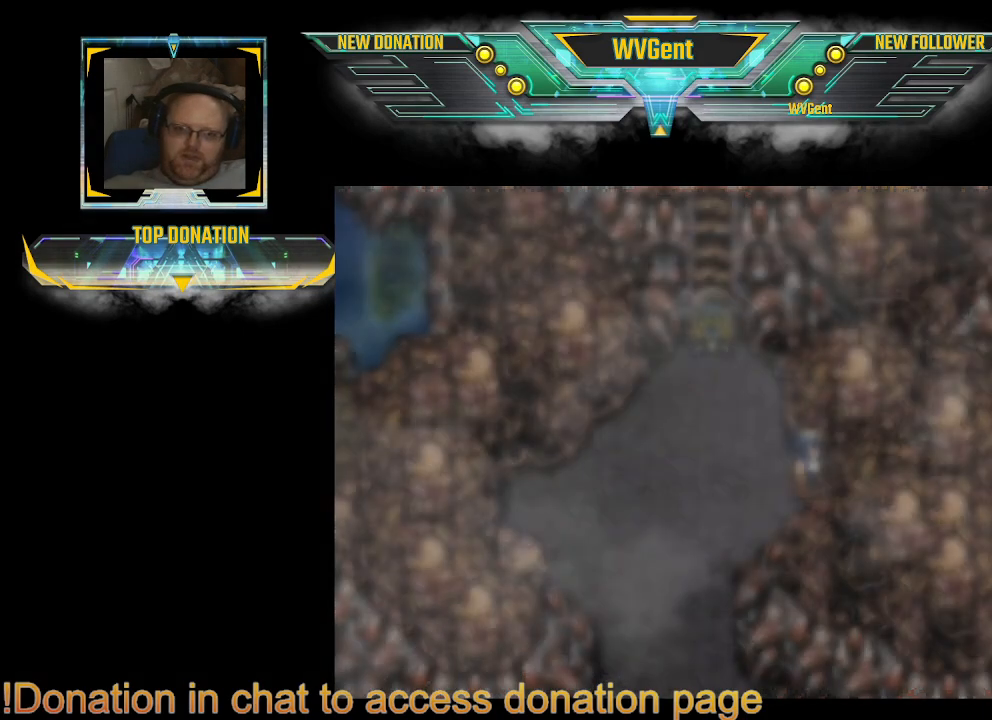
{"buttons": [], "left_stick": "center", "right_stick": "center", "events": []}
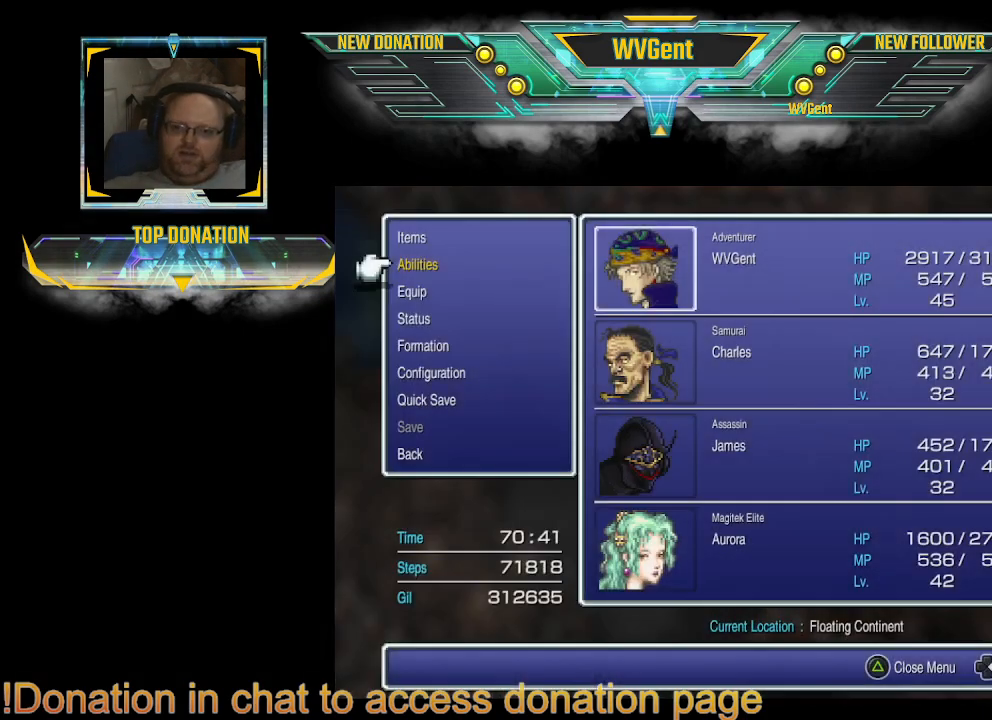
{"buttons": [], "left_stick": "center", "right_stick": "center", "events": []}
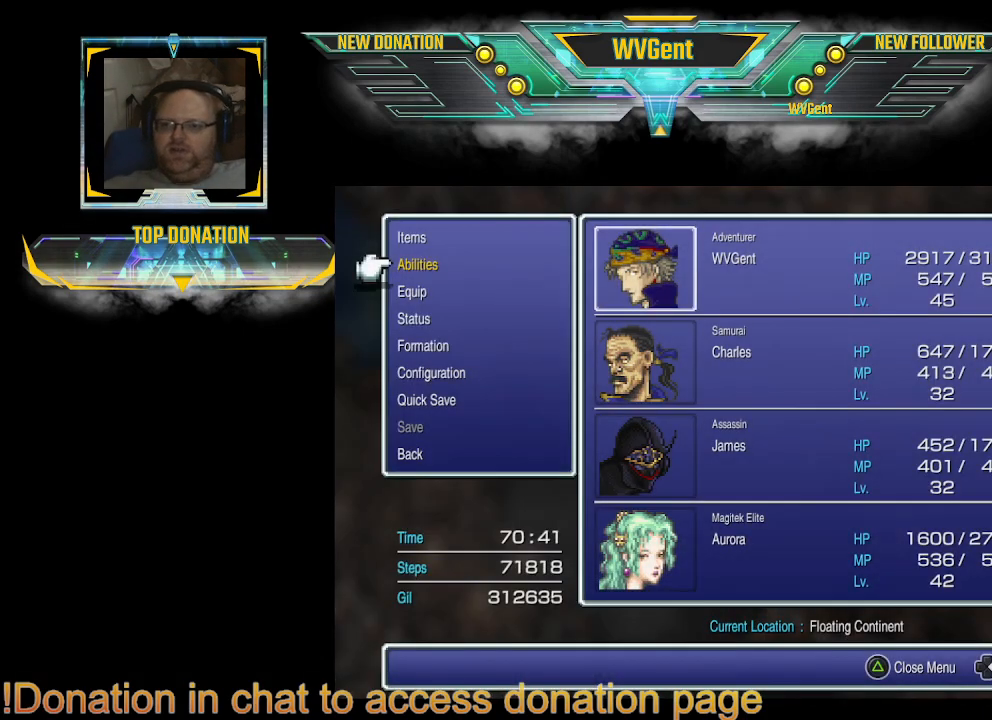
{"buttons": ["CROSS"], "left_stick": "center", "right_stick": "center", "events": [[433, "CROSS", "down"]]}
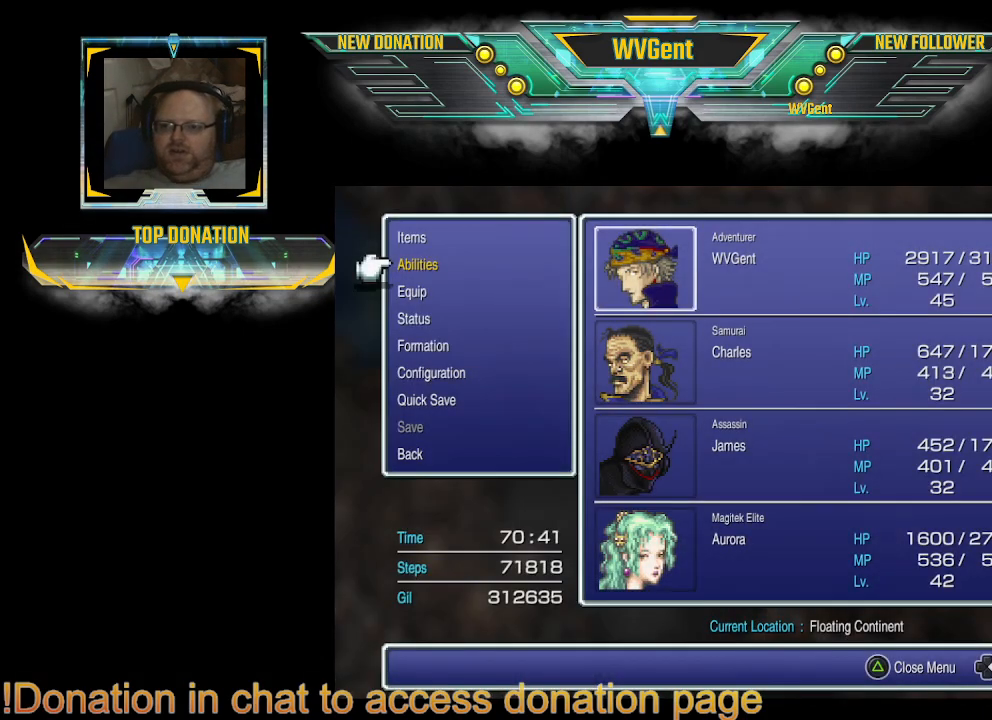
{"buttons": [], "left_stick": "center", "right_stick": "center", "events": [[67, "CROSS", "up"]]}
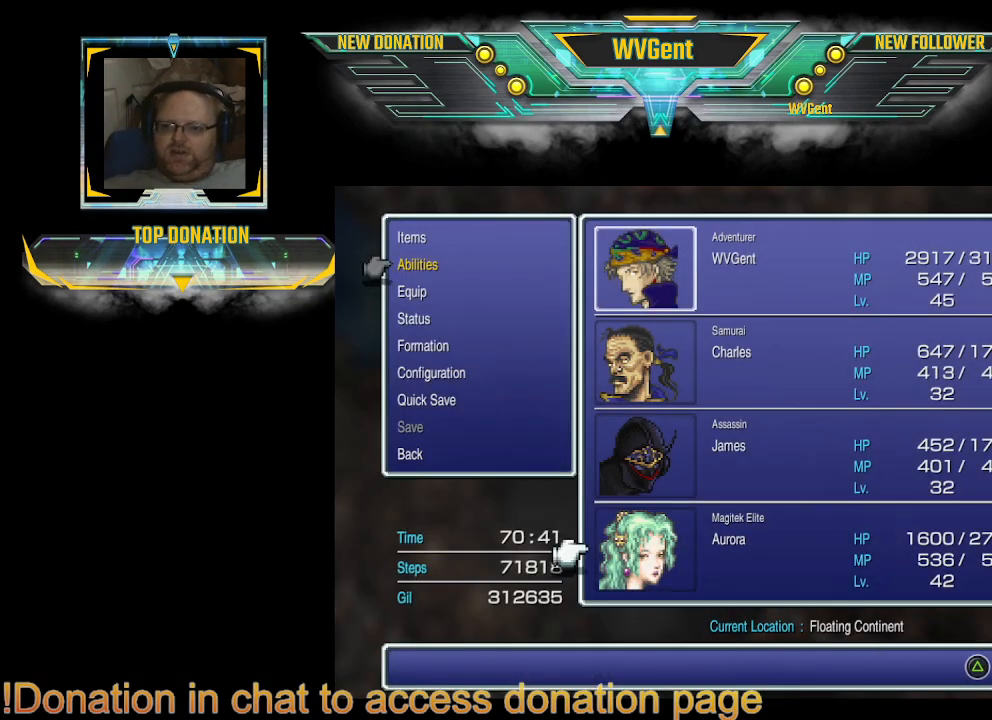
{"buttons": [], "left_stick": "center", "right_stick": "center", "events": [[133, "DPAD_UP", "down"], [233, "DPAD_UP", "up"]]}
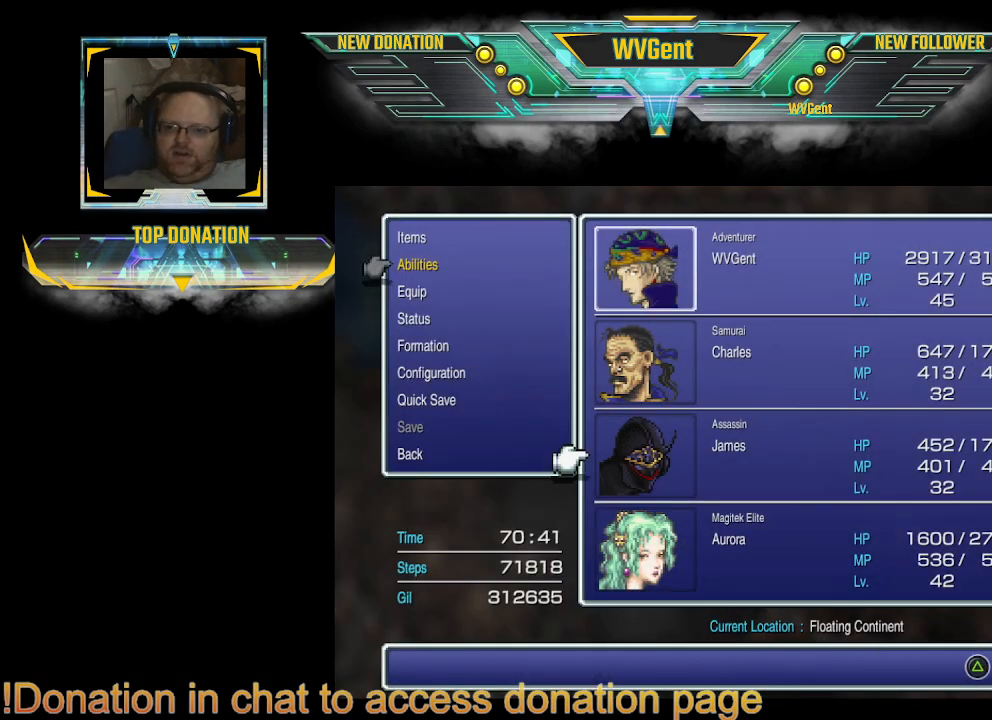
{"buttons": ["CROSS"], "left_stick": "center", "right_stick": "center", "events": [[233, "DPAD_UP", "down"], [333, "DPAD_UP", "up"], [467, "CROSS", "down"]]}
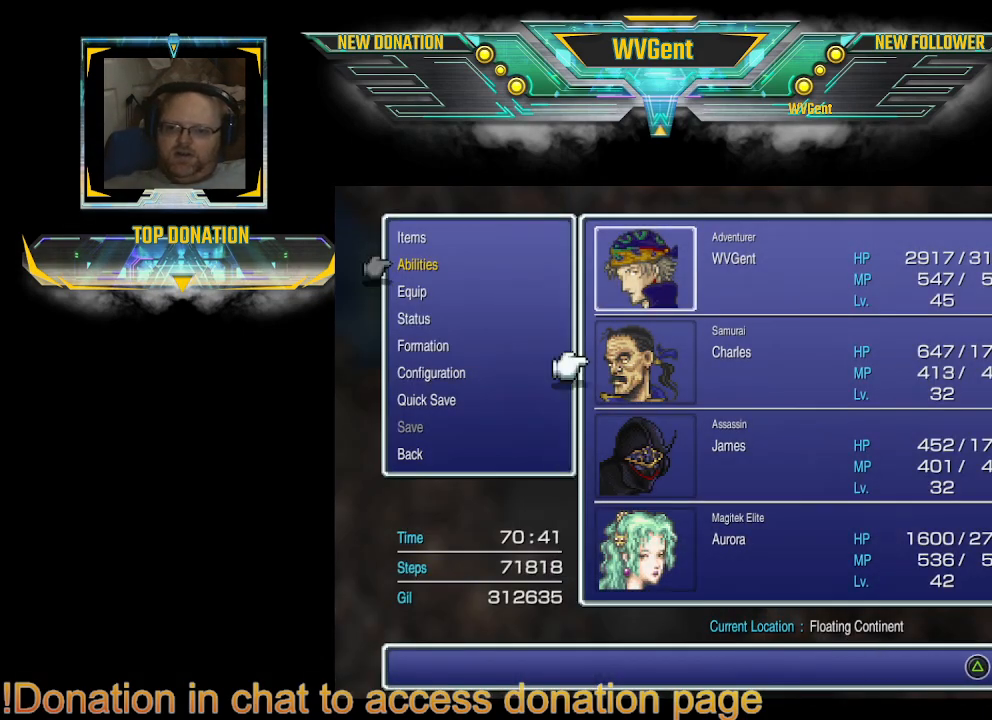
{"buttons": [], "left_stick": "center", "right_stick": "center", "events": [[67, "CROSS", "up"]]}
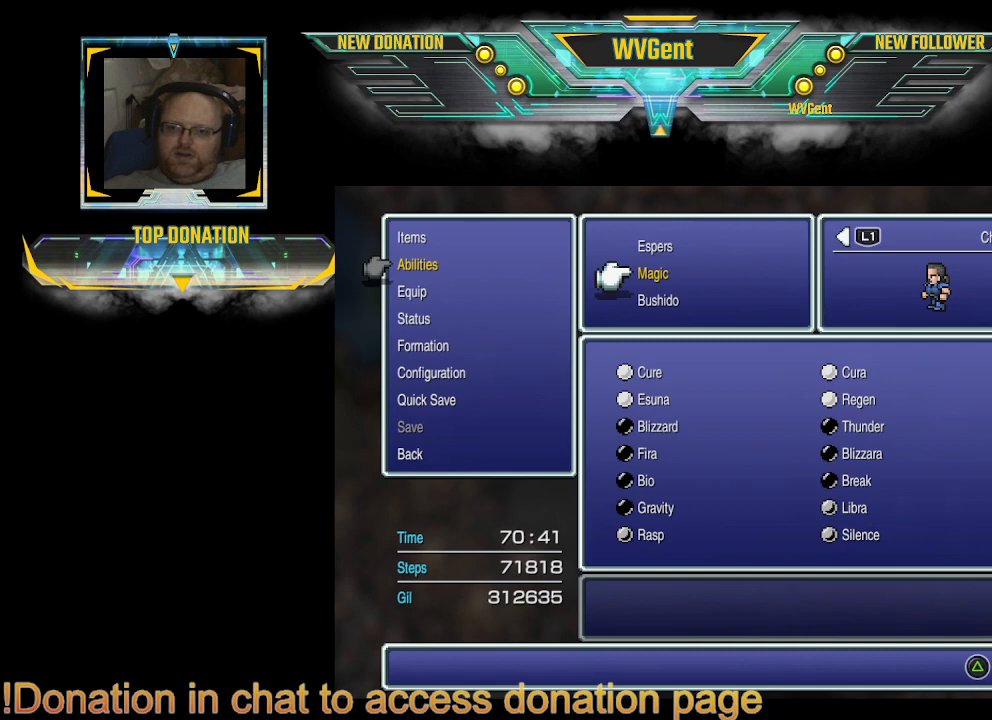
{"buttons": [], "left_stick": "center", "right_stick": "center", "events": []}
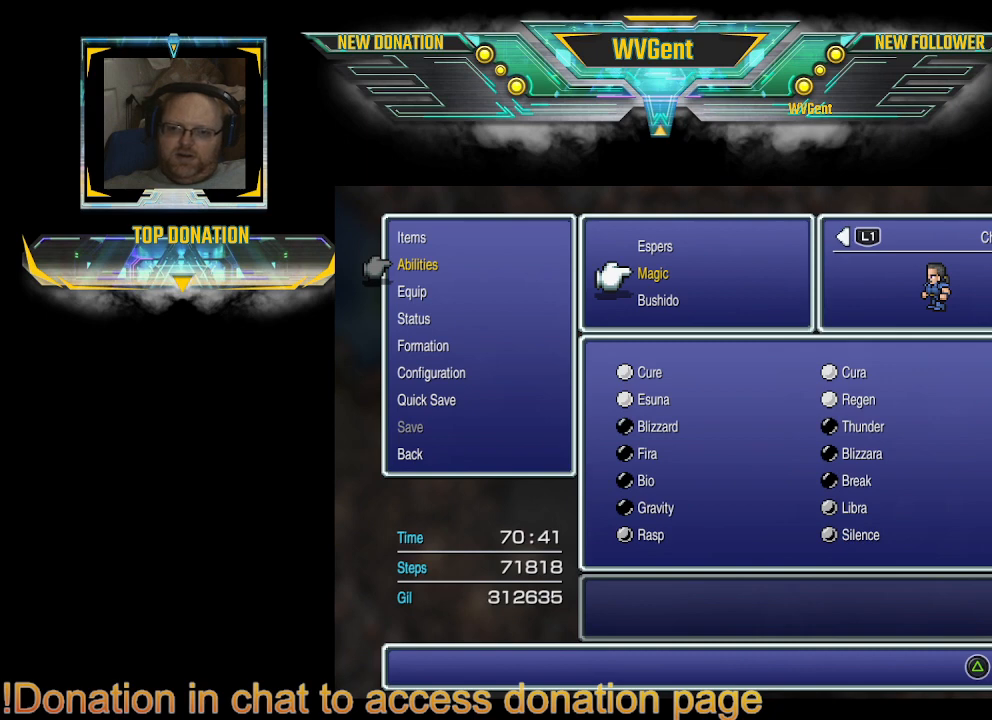
{"buttons": [], "left_stick": "center", "right_stick": "center", "events": [[167, "CROSS", "down"], [267, "CROSS", "up"]]}
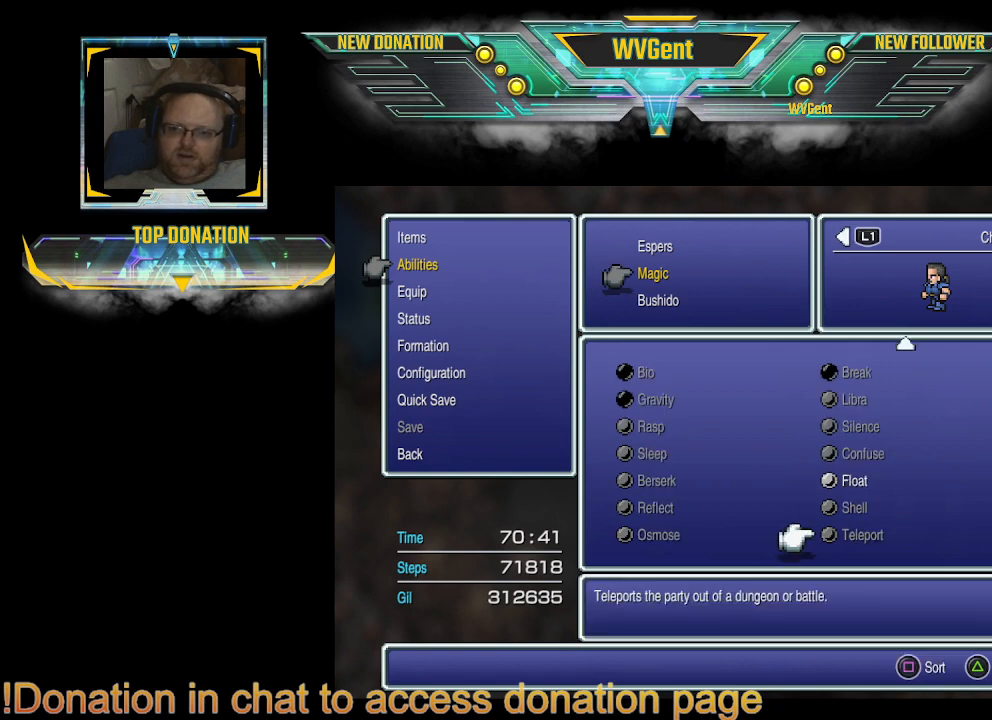
{"buttons": [], "left_stick": "center", "right_stick": "center", "events": [[367, "DPAD_UP", "down"], [500, "DPAD_UP", "up"]]}
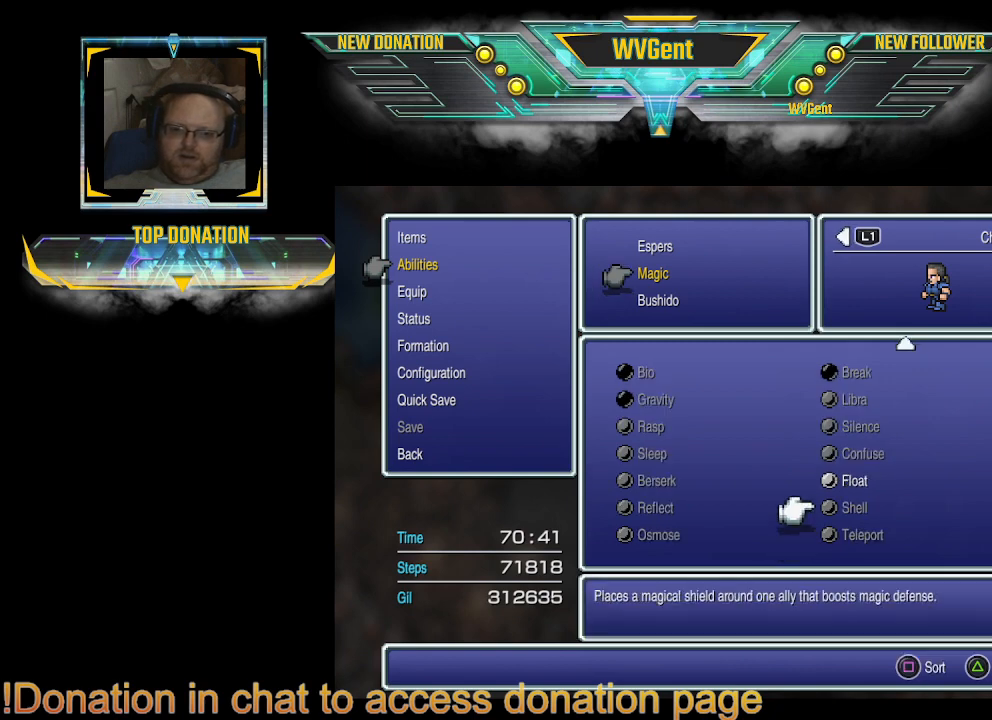
{"buttons": [], "left_stick": "center", "right_stick": "center", "events": [[233, "DPAD_DOWN", "down"], [367, "DPAD_DOWN", "up"]]}
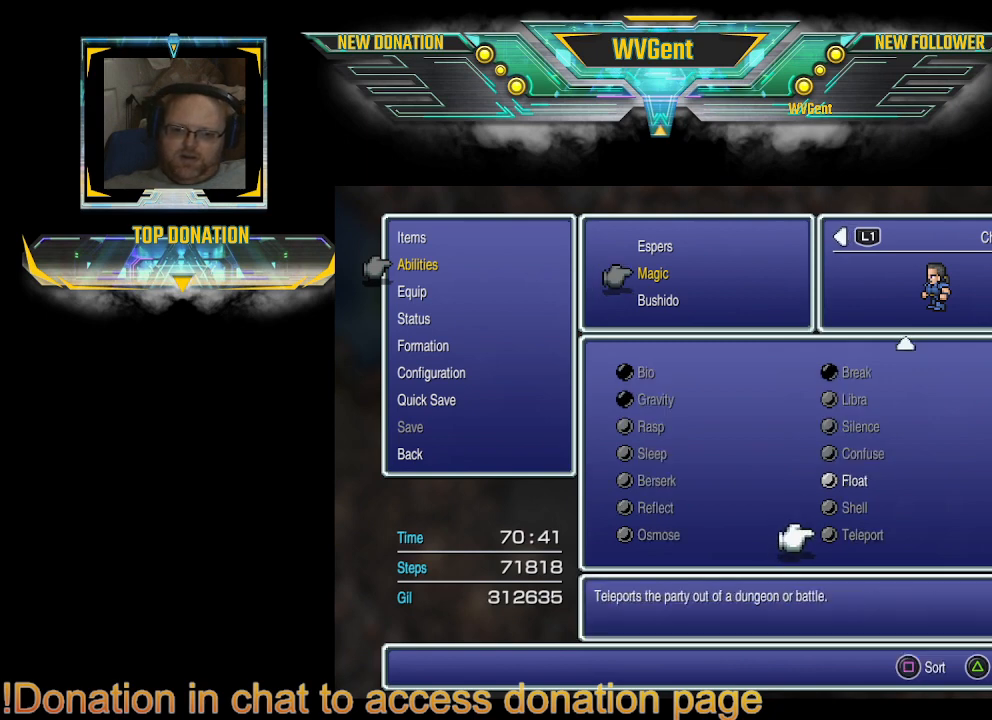
{"buttons": [], "left_stick": "center", "right_stick": "center", "events": [[367, "CIRCLE", "down"], [500, "CIRCLE", "up"]]}
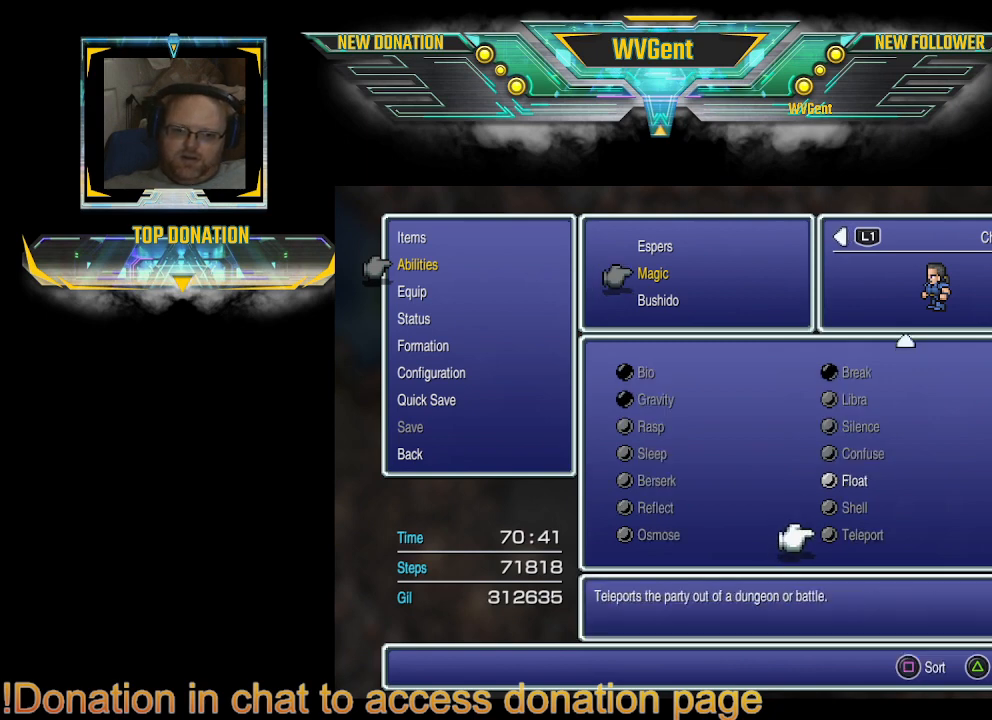
{"buttons": [], "left_stick": "center", "right_stick": "center", "events": []}
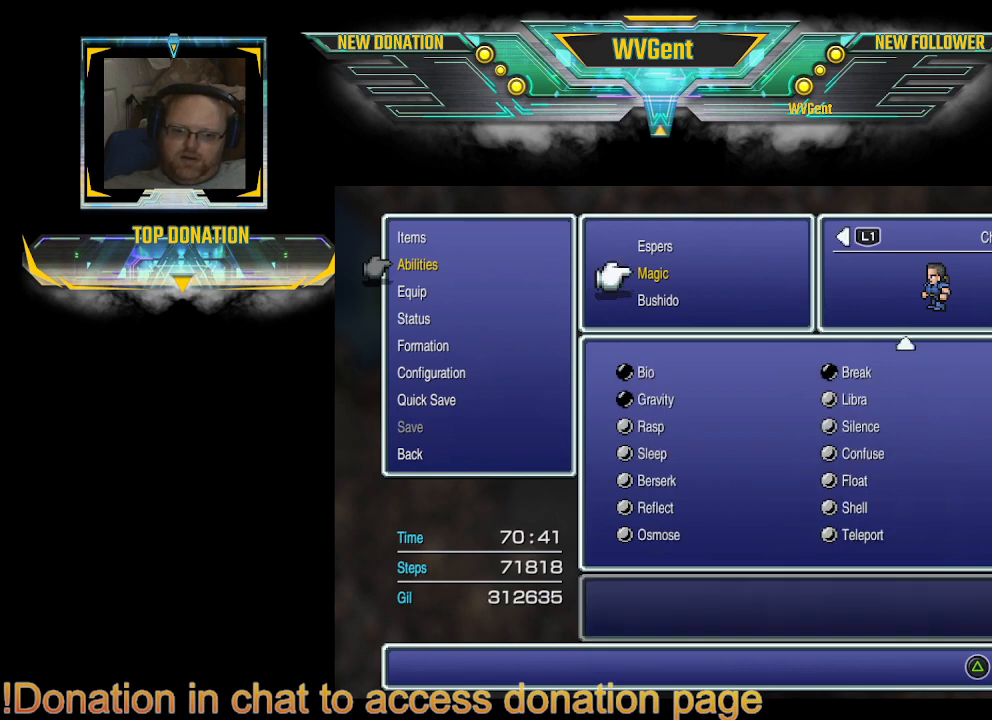
{"buttons": [], "left_stick": "center", "right_stick": "center", "events": [[400, "DPAD_UP", "down"], [467, "DPAD_UP", "up"]]}
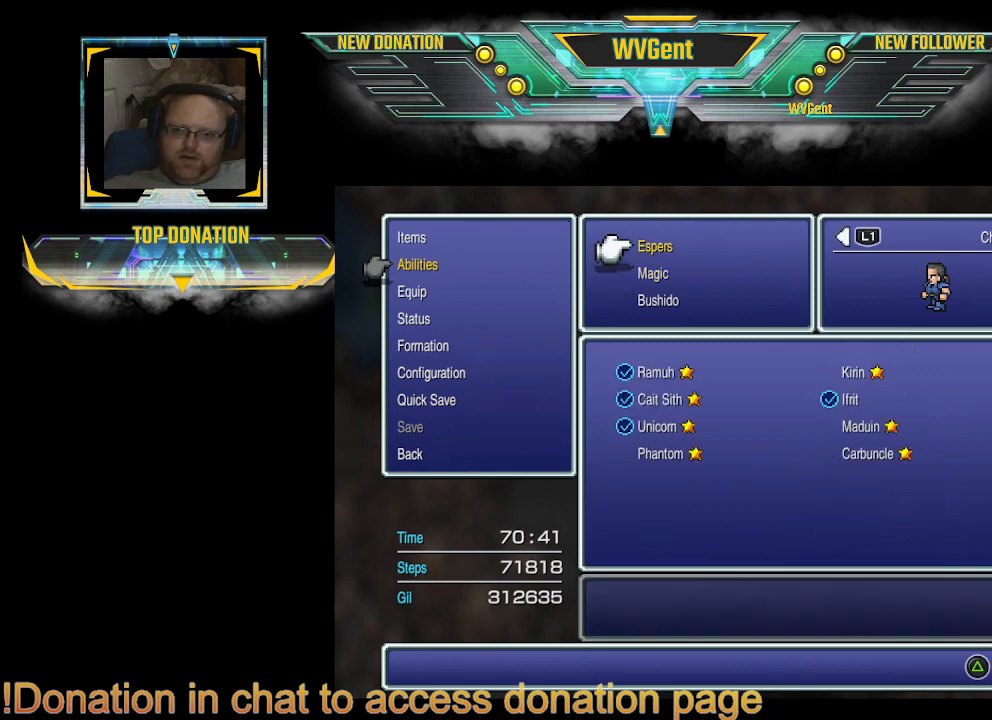
{"buttons": [], "left_stick": "center", "right_stick": "center", "events": [[167, "CROSS", "down"], [267, "CROSS", "up"]]}
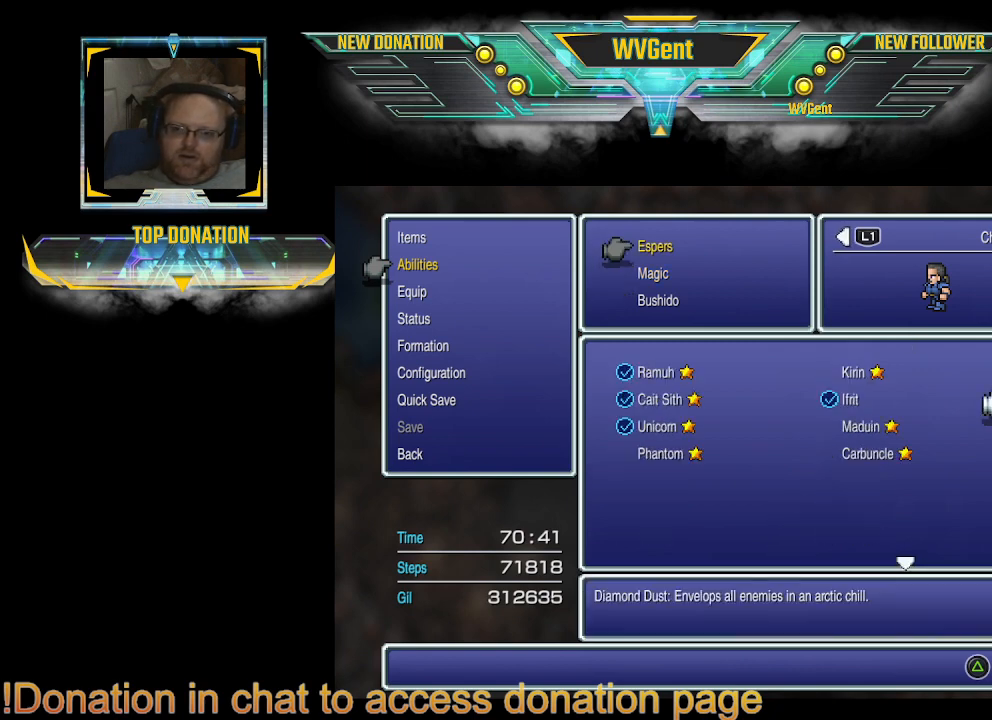
{"buttons": [], "left_stick": "center", "right_stick": "center", "events": []}
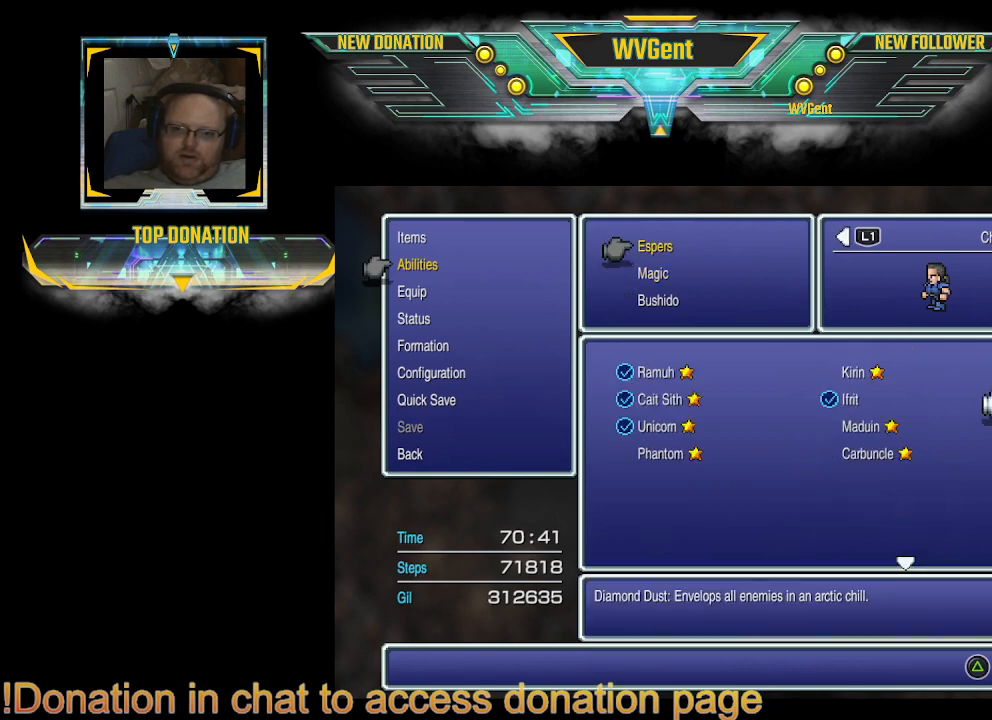
{"buttons": ["DPAD_LEFT"], "left_stick": "center", "right_stick": "center", "events": [[433, "DPAD_LEFT", "down"]]}
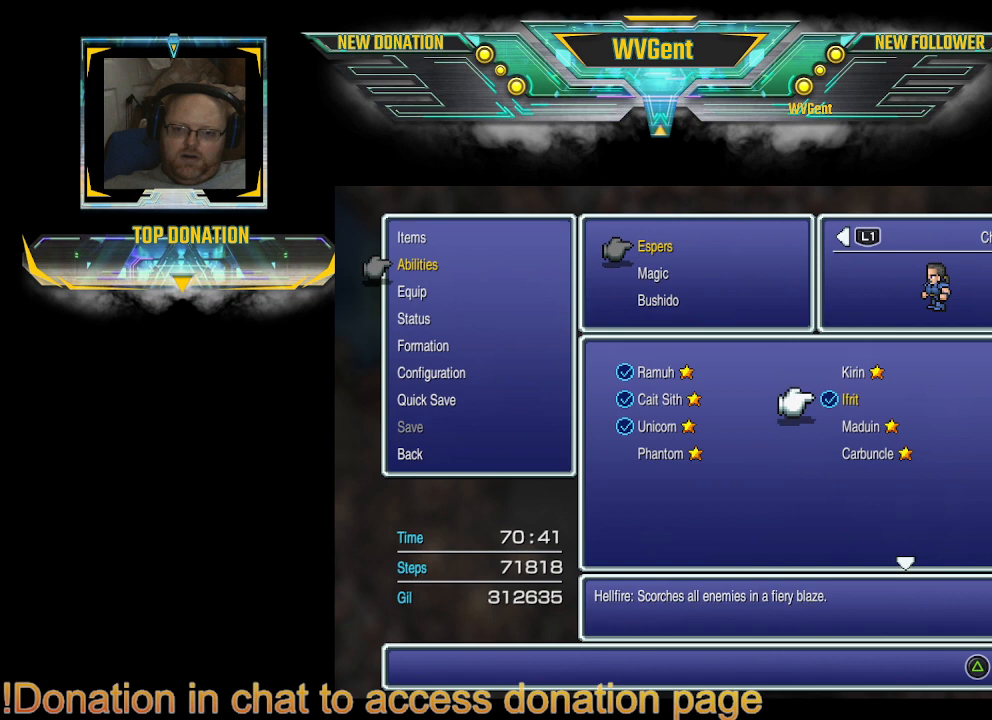
{"buttons": [], "left_stick": "center", "right_stick": "center", "events": [[33, "DPAD_LEFT", "up"]]}
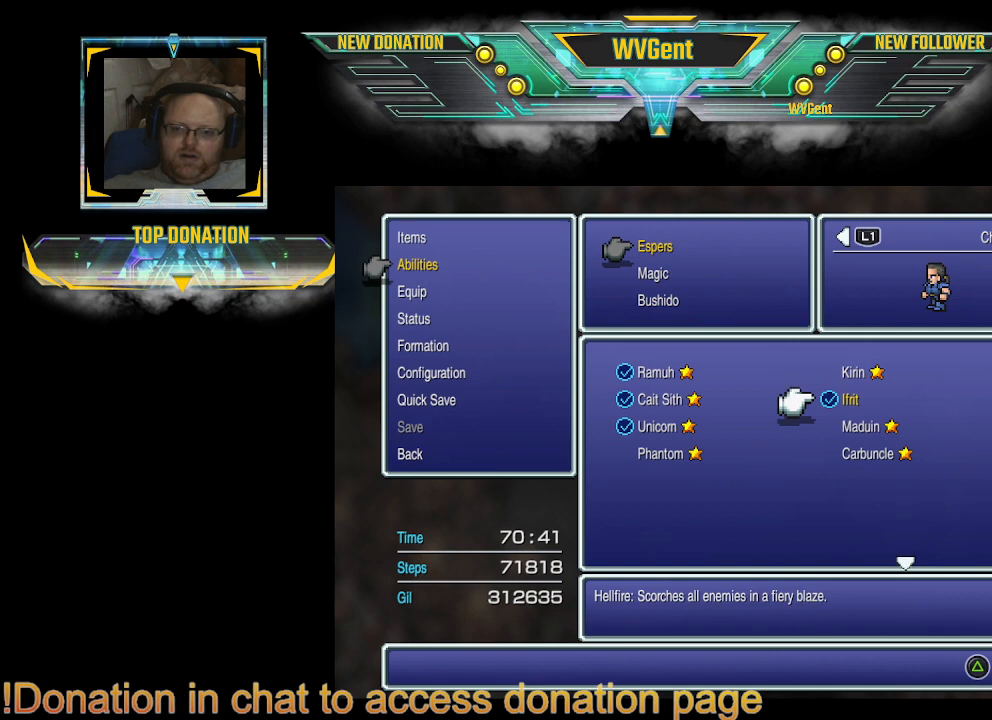
{"buttons": [], "left_stick": "center", "right_stick": "center", "events": []}
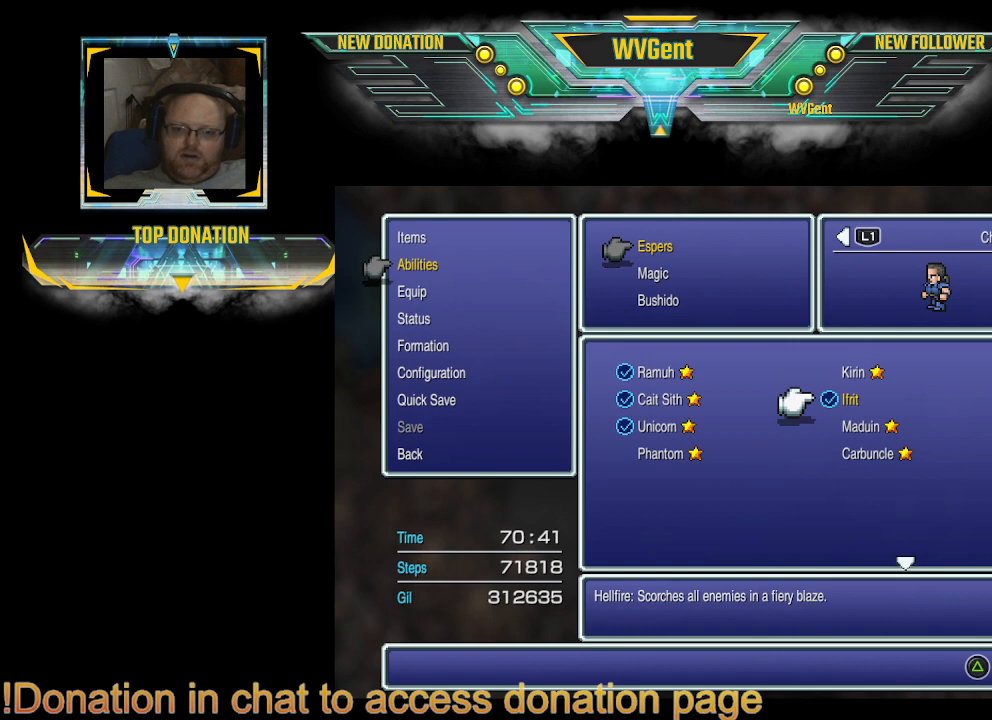
{"buttons": [], "left_stick": "center", "right_stick": "center", "events": []}